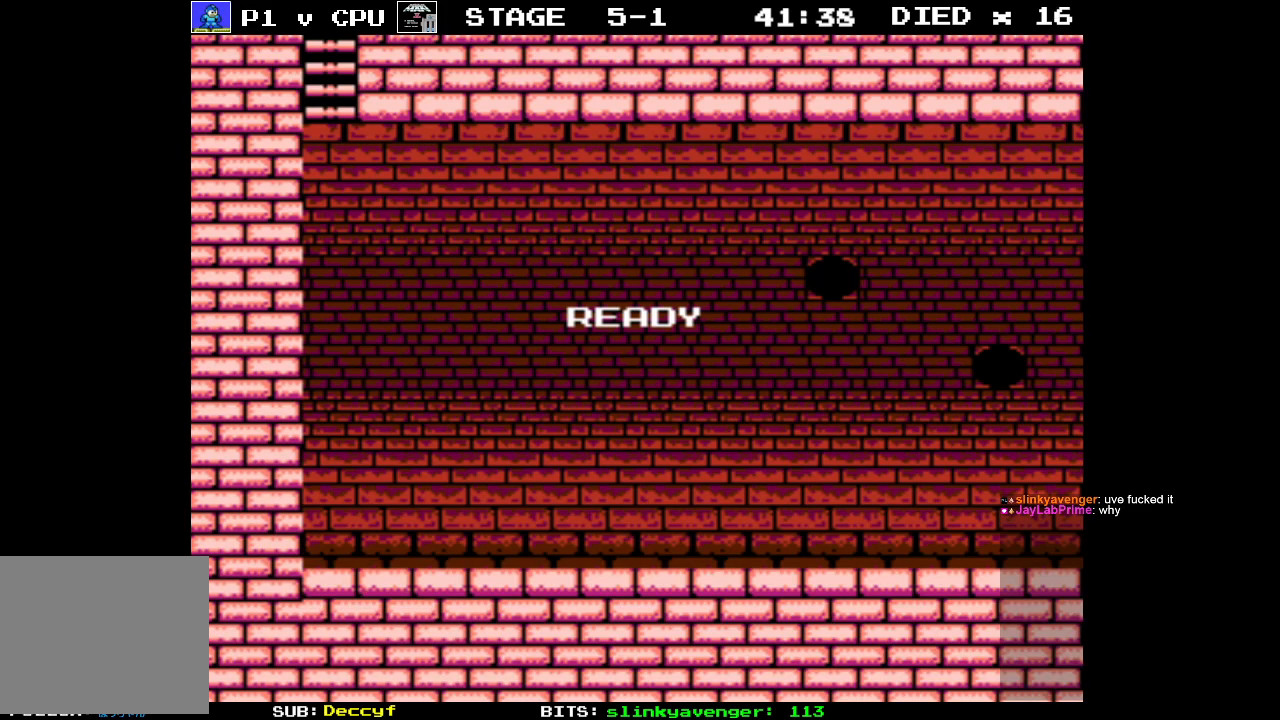
Gameplay with a controller (Nintendo layout); each line is a JSON object with the inputs held at the frame after it. "events" lists button and stick changes between this image and that frame as [ms after this image, input, new state], when the widget could be followed in between. Not read: L3 R3.
{"buttons": [], "events": []}
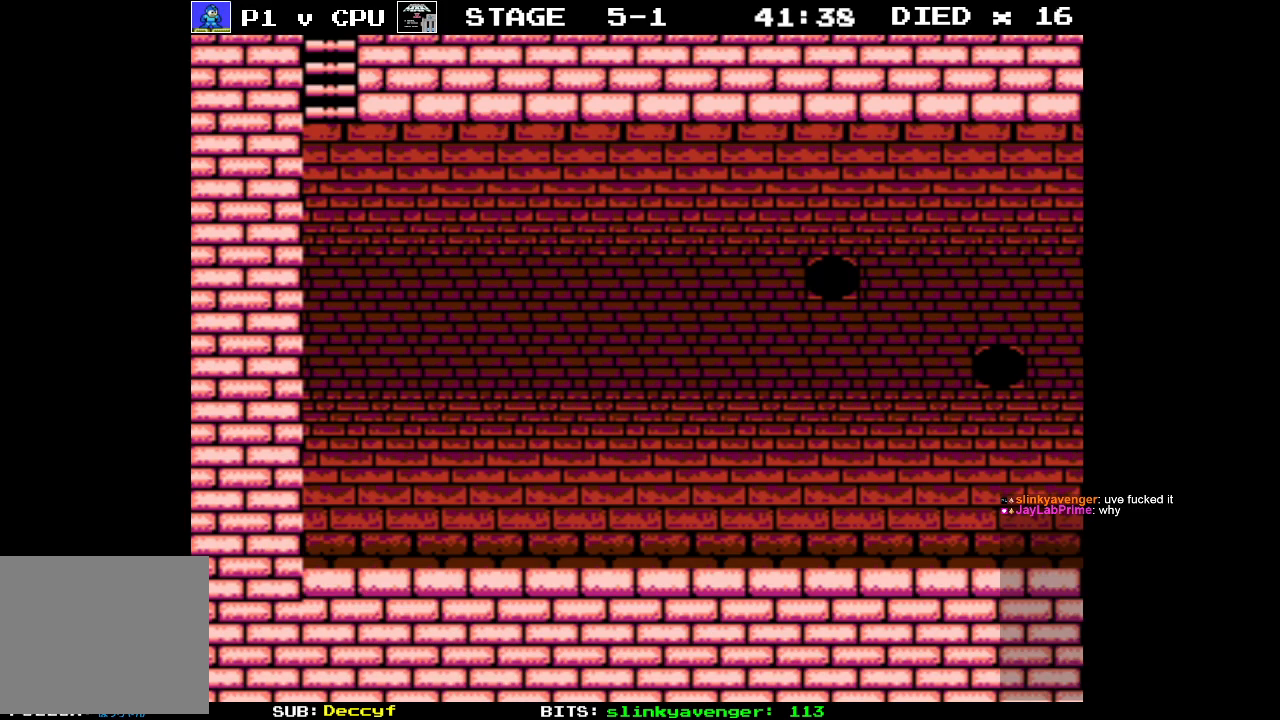
{"buttons": [], "events": []}
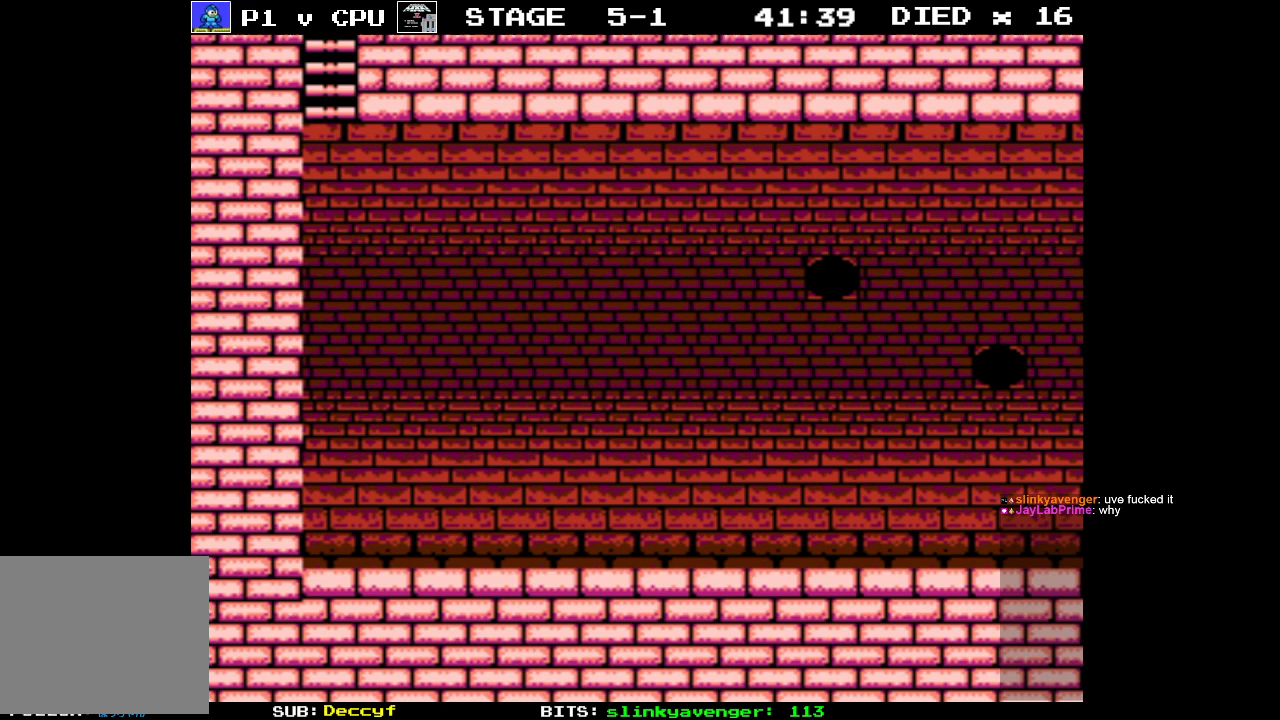
{"buttons": ["DPAD_RIGHT"], "events": [[233, "DPAD_RIGHT", "down"]]}
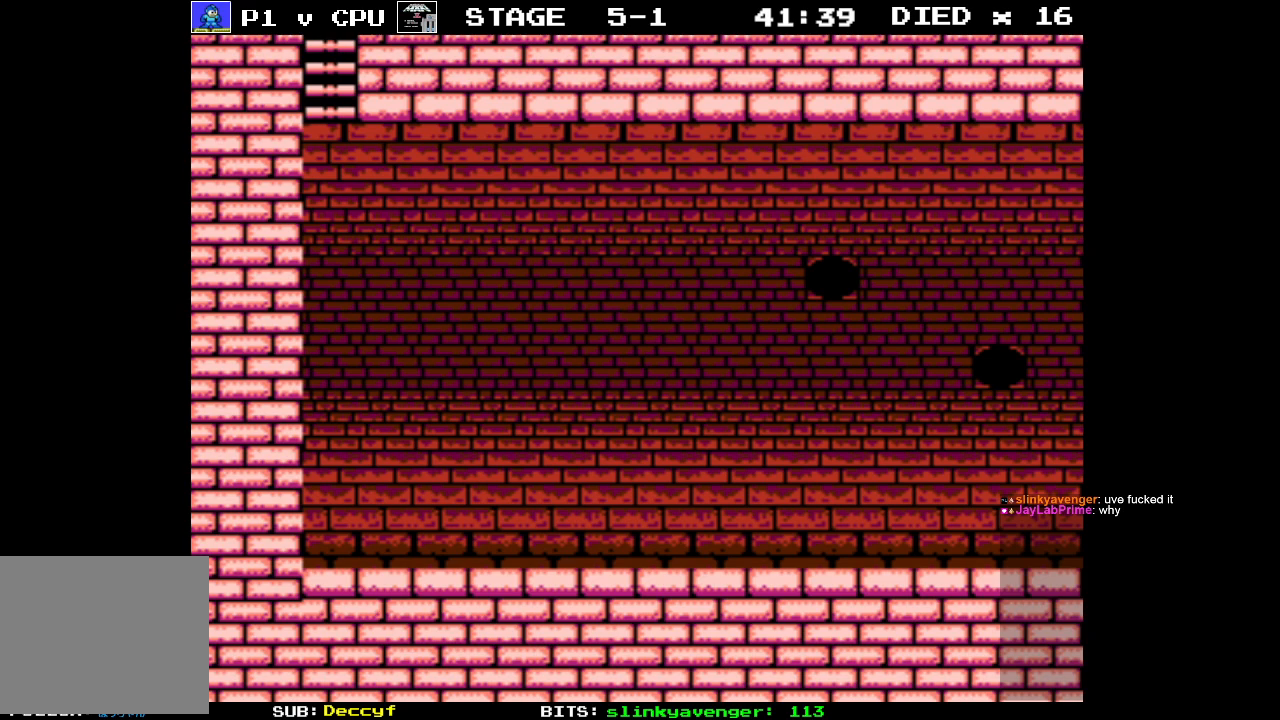
{"buttons": ["DPAD_RIGHT"], "events": []}
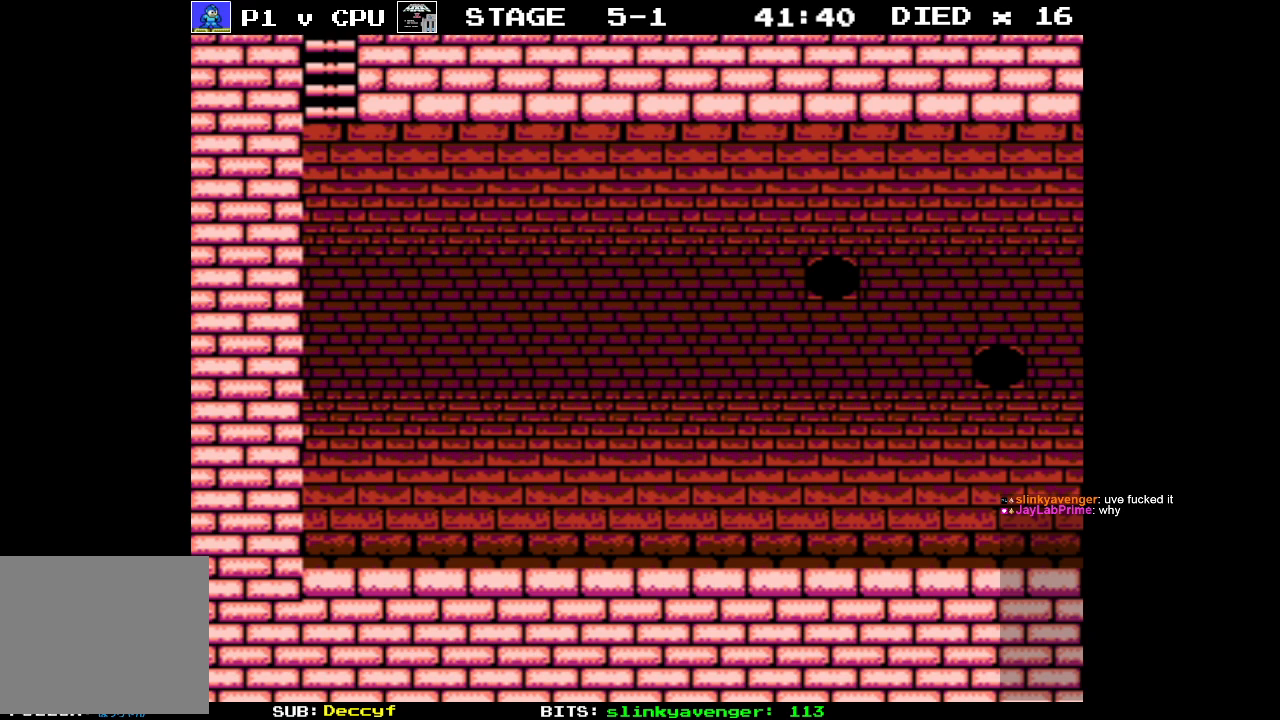
{"buttons": ["DPAD_RIGHT"], "events": []}
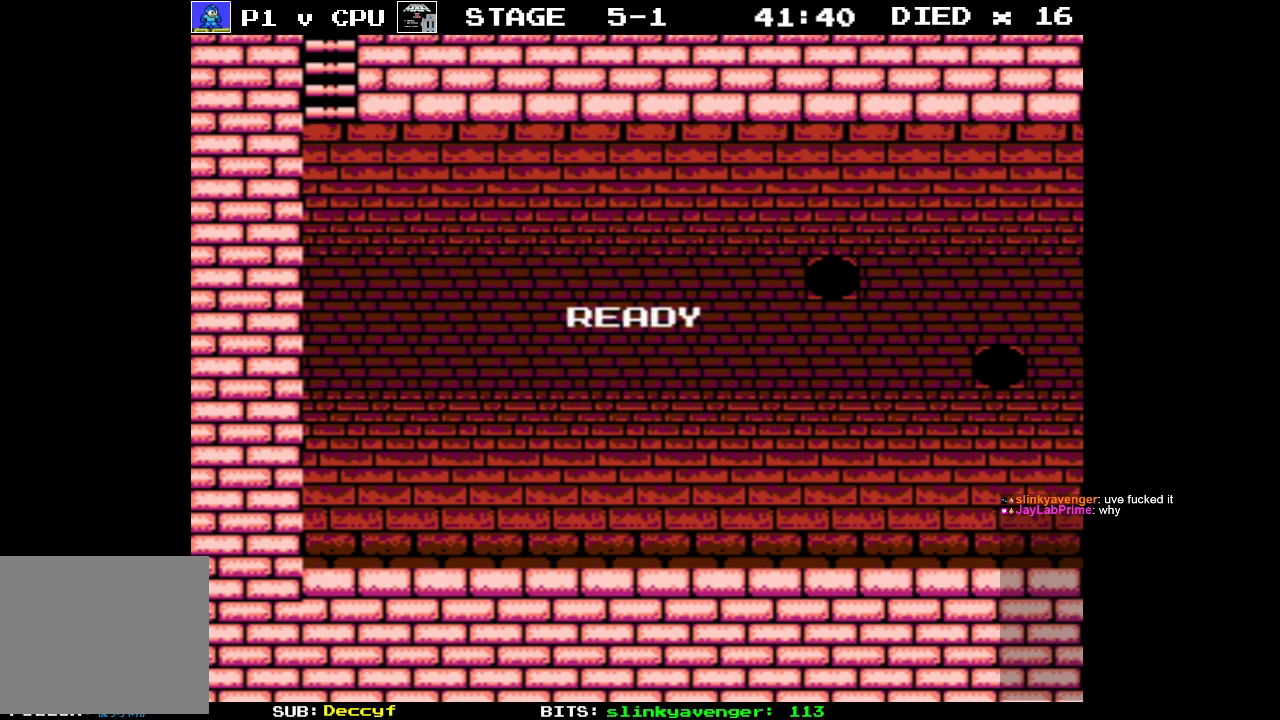
{"buttons": ["DPAD_RIGHT"], "events": []}
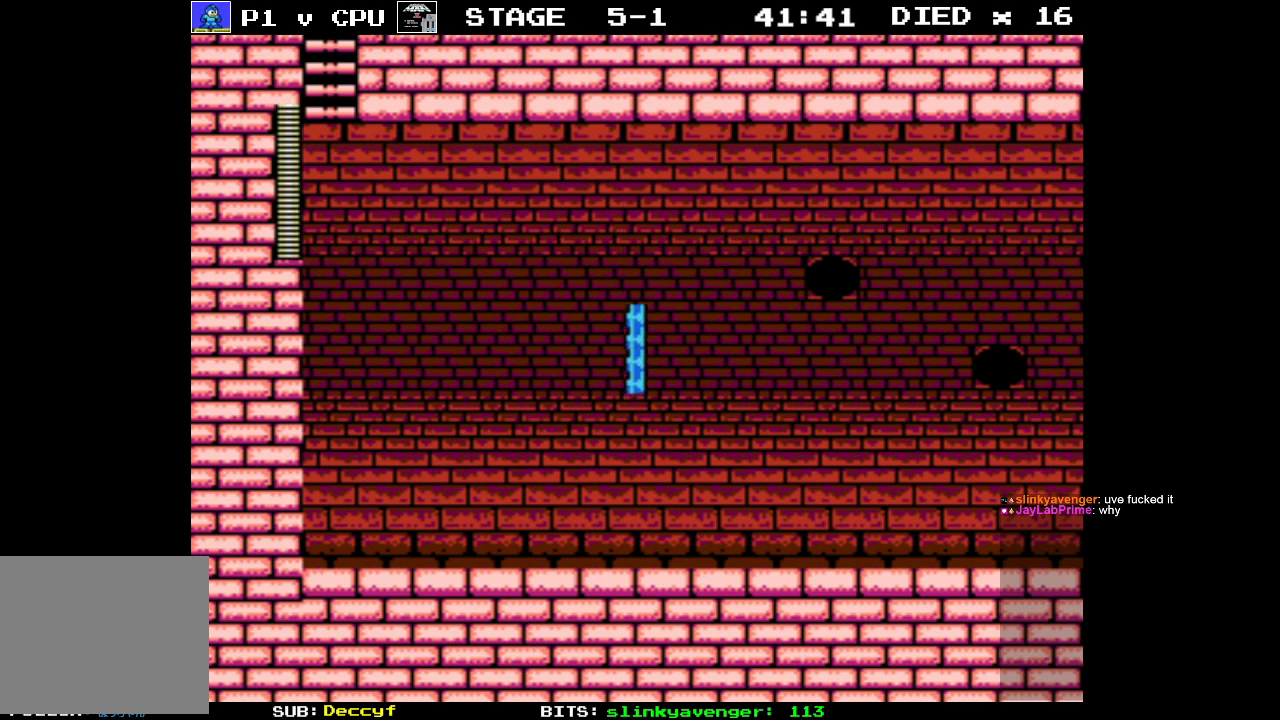
{"buttons": ["DPAD_RIGHT"], "events": []}
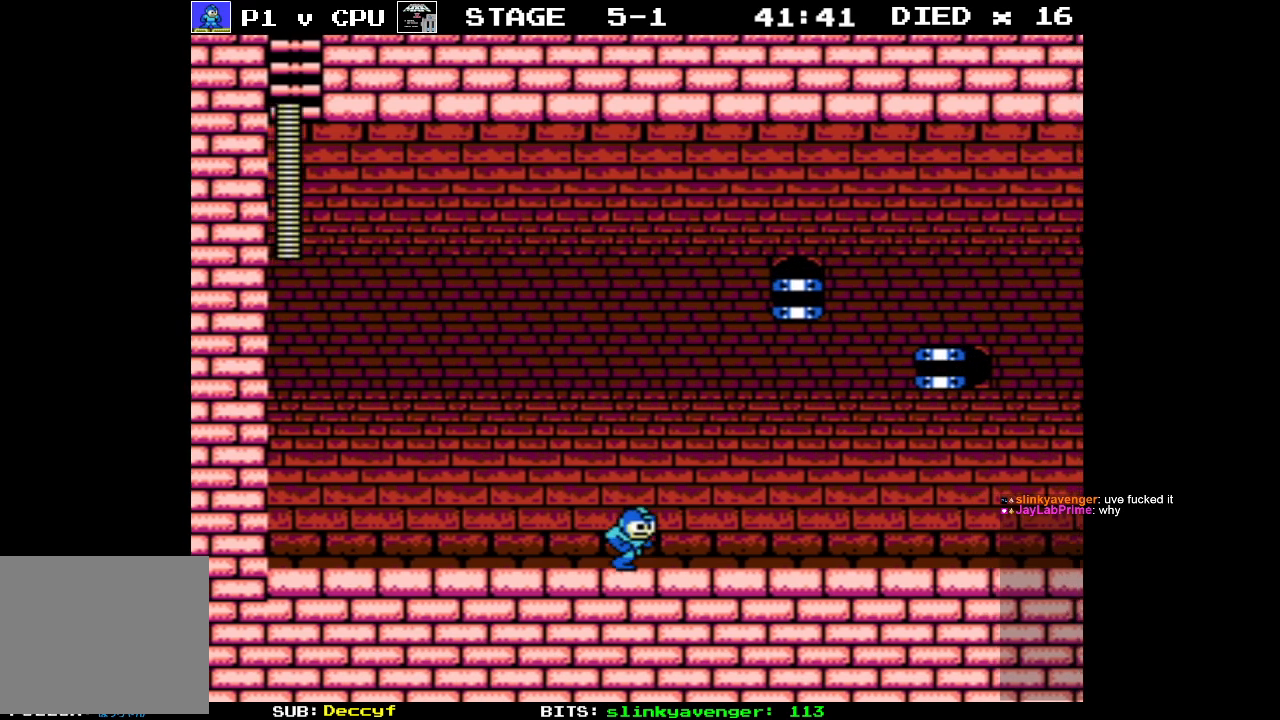
{"buttons": ["DPAD_RIGHT"], "events": [[183, "DPAD_RIGHT", "up"], [300, "DPAD_RIGHT", "down"]]}
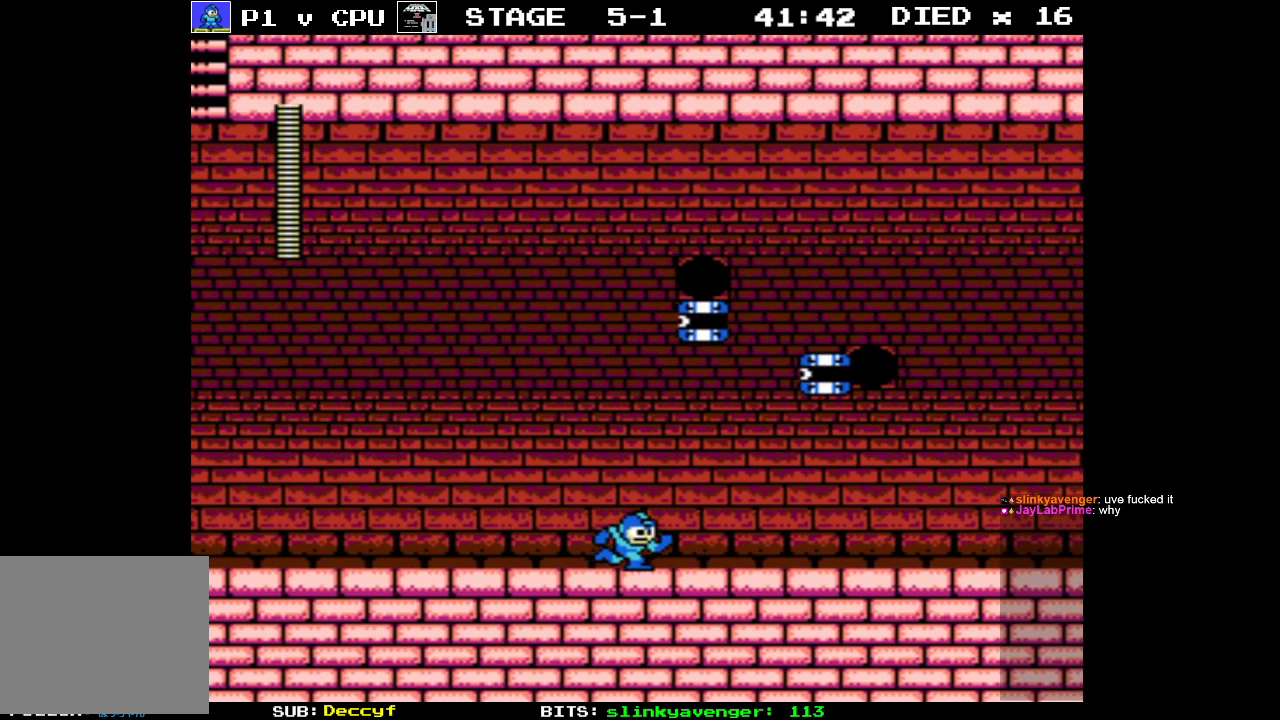
{"buttons": [], "events": [[100, "DPAD_RIGHT", "up"], [200, "START", "down"], [350, "START", "up"]]}
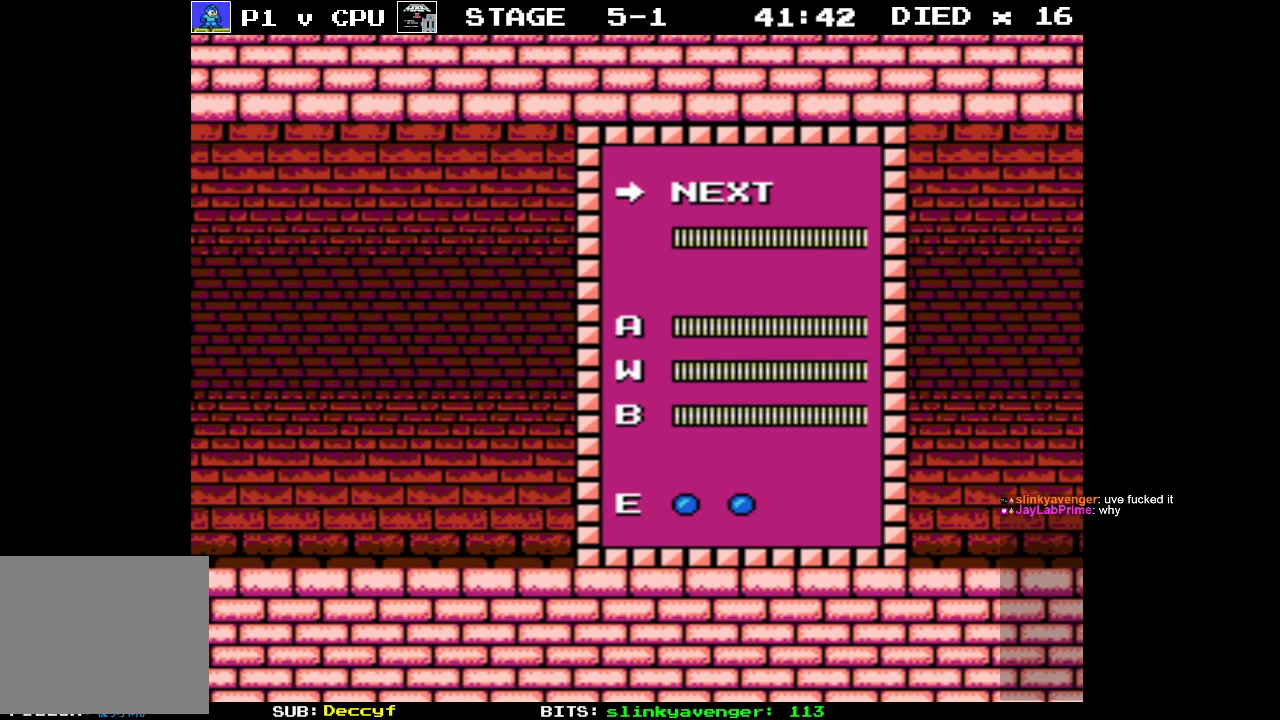
{"buttons": ["DPAD_DOWN"], "events": [[83, "DPAD_DOWN", "down"], [183, "DPAD_DOWN", "up"], [283, "DPAD_DOWN", "down"], [383, "DPAD_DOWN", "up"], [467, "DPAD_DOWN", "down"]]}
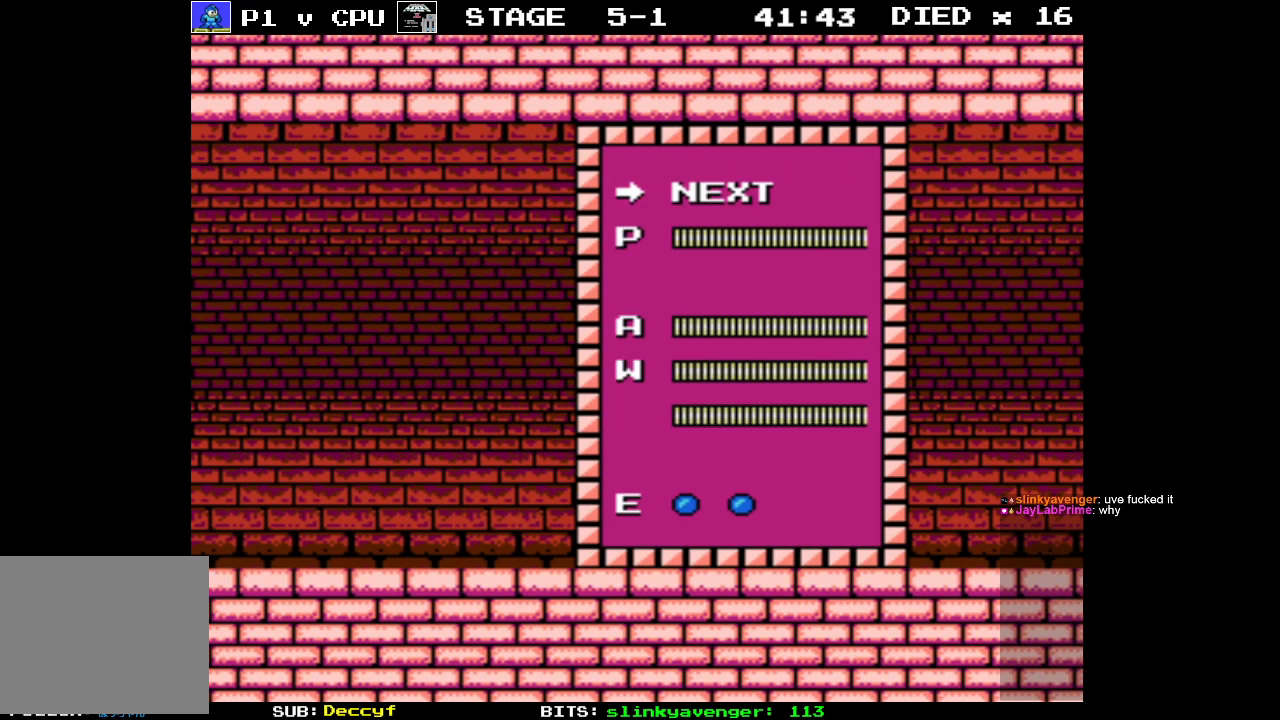
{"buttons": ["DPAD_DOWN"], "events": [[67, "DPAD_DOWN", "up"], [133, "DPAD_DOWN", "down"], [250, "DPAD_DOWN", "up"], [483, "DPAD_DOWN", "down"]]}
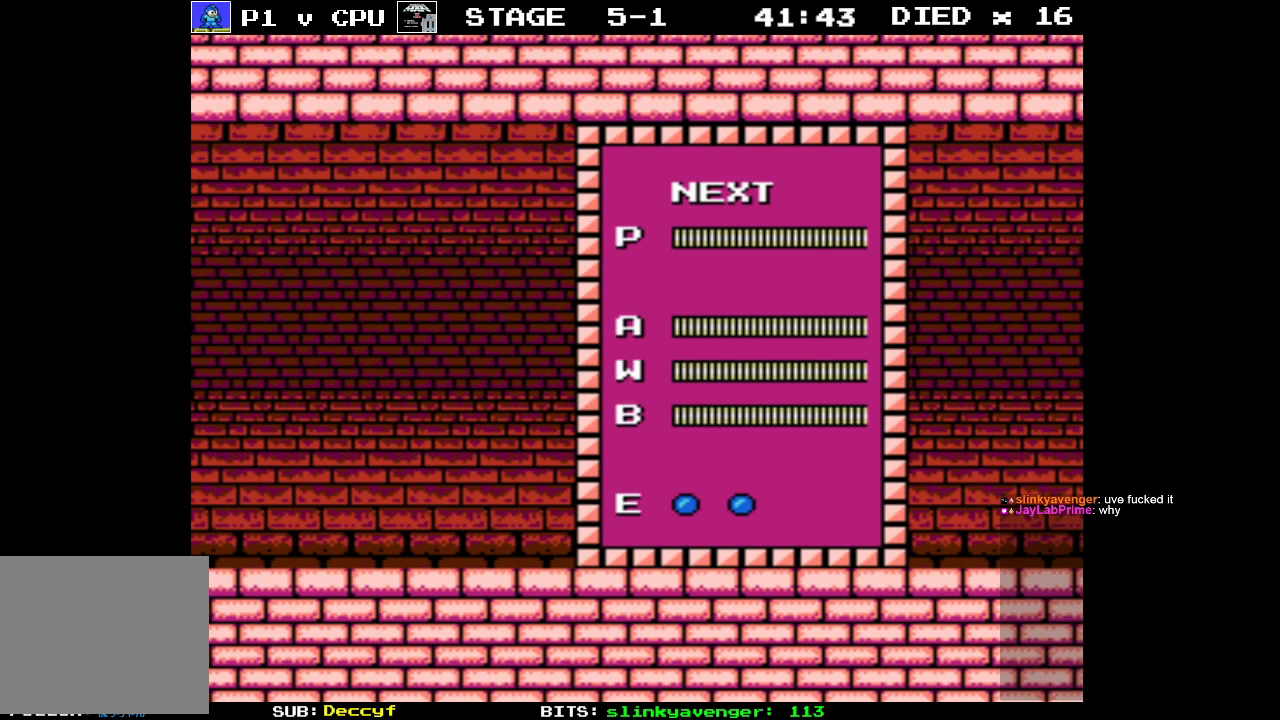
{"buttons": [], "events": [[83, "DPAD_DOWN", "up"], [233, "START", "down"], [350, "START", "up"]]}
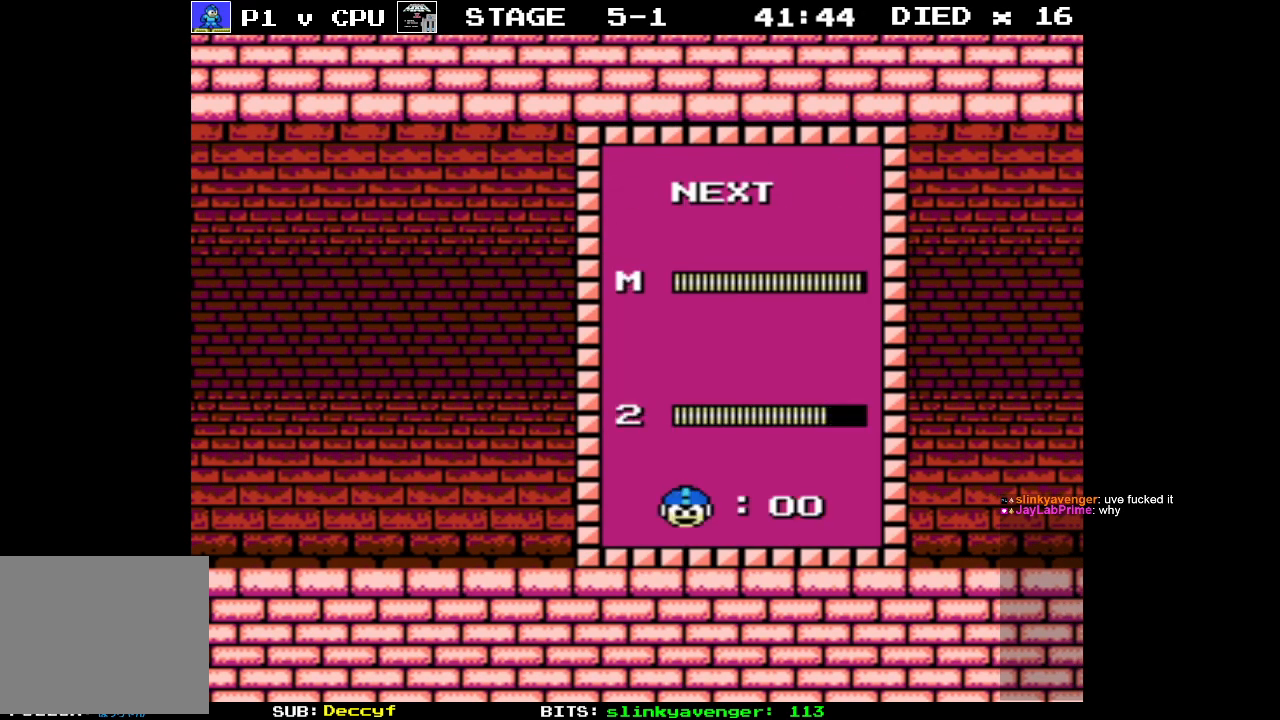
{"buttons": [], "events": [[233, "DPAD_DOWN", "down"], [350, "DPAD_DOWN", "up"]]}
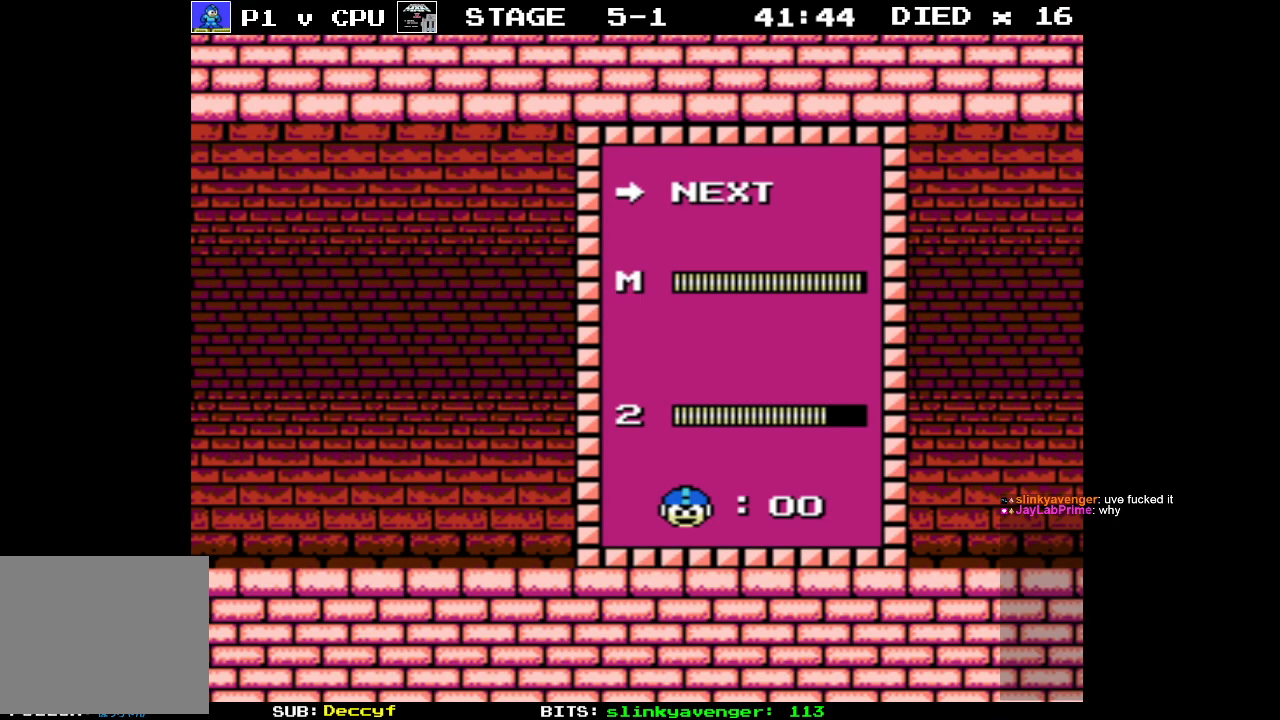
{"buttons": ["DPAD_RIGHT"], "events": [[33, "START", "down"], [150, "START", "up"], [350, "DPAD_RIGHT", "down"]]}
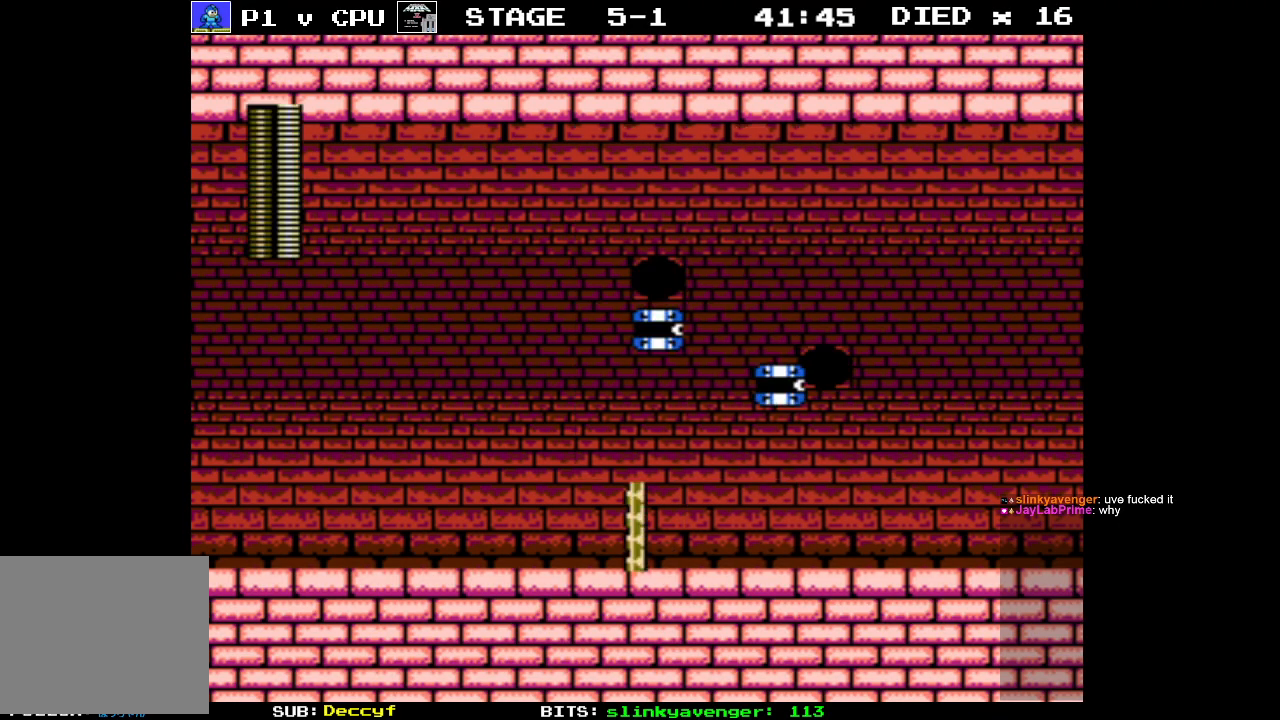
{"buttons": ["DPAD_UP", "DPAD_RIGHT"], "events": [[217, "DPAD_UP", "down"], [233, "DPAD_RIGHT", "up"], [250, "B", "down"], [383, "B", "up"], [500, "DPAD_RIGHT", "down"]]}
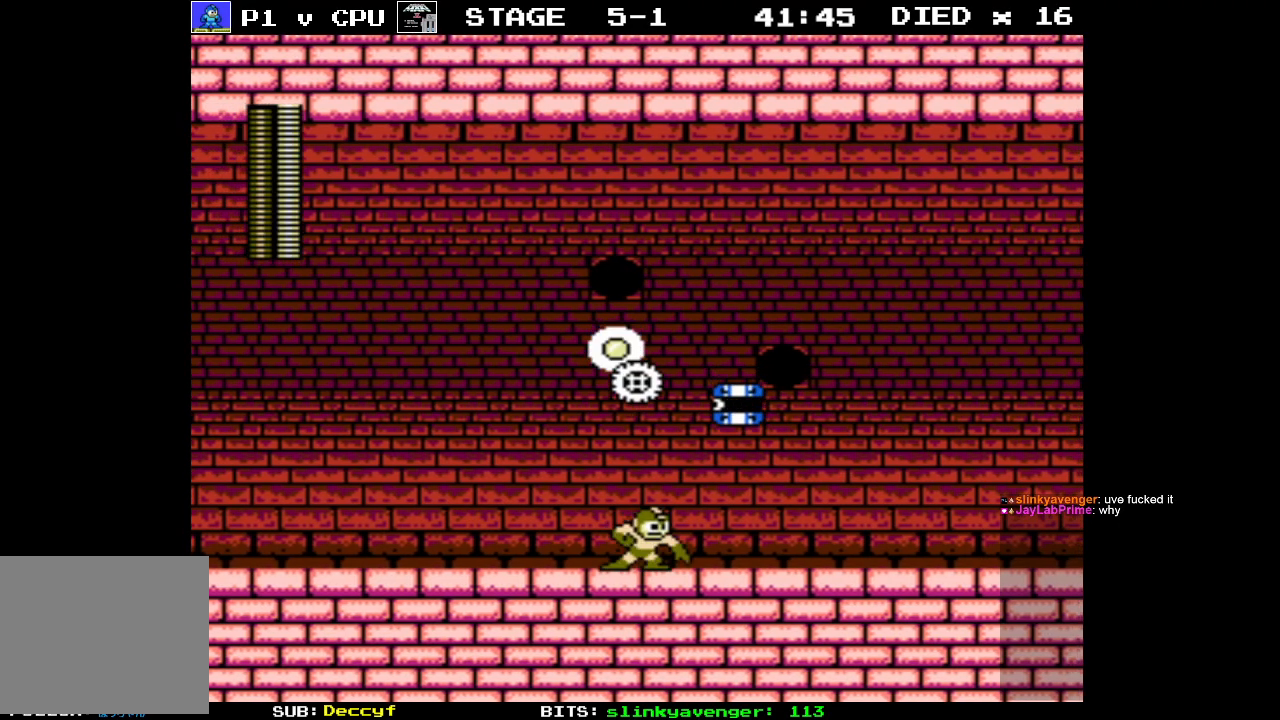
{"buttons": ["DPAD_UP", "DPAD_RIGHT"], "events": [[183, "B", "down"], [183, "DPAD_RIGHT", "up"], [250, "B", "up"], [483, "DPAD_RIGHT", "down"]]}
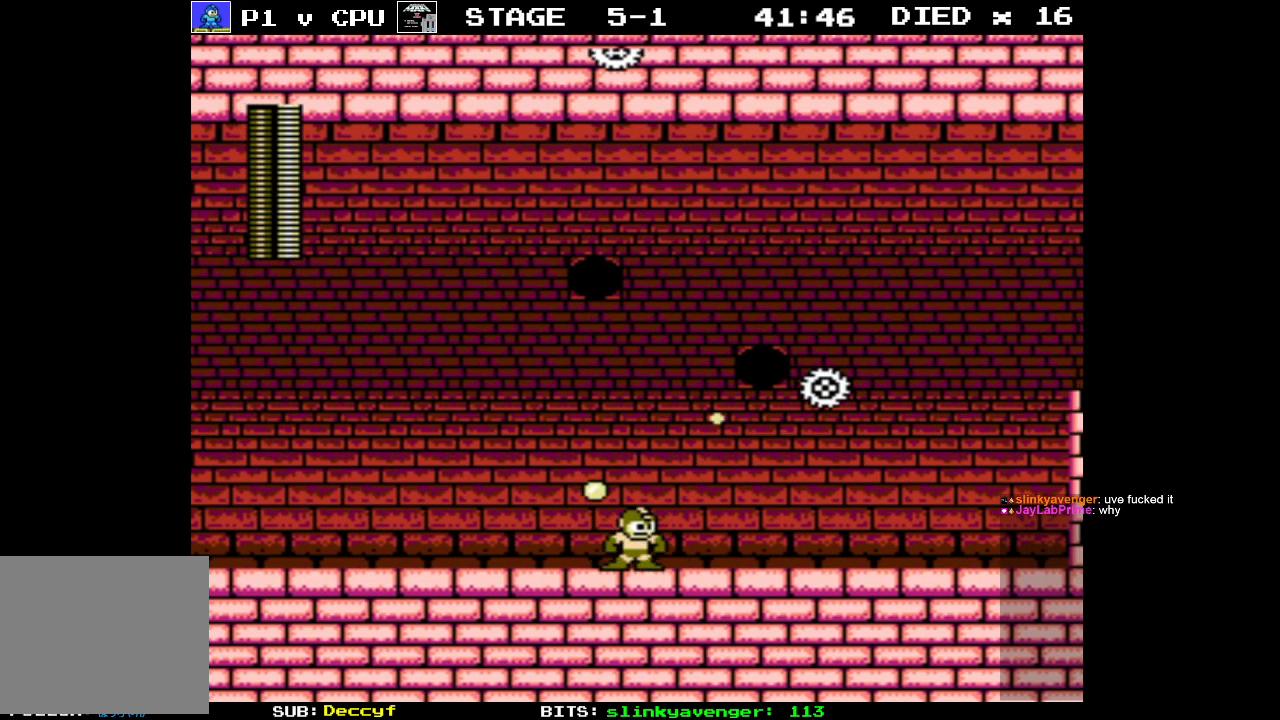
{"buttons": ["DPAD_RIGHT"], "events": [[100, "DPAD_RIGHT", "up"], [150, "DPAD_LEFT", "down"], [433, "DPAD_LEFT", "up"], [450, "DPAD_RIGHT", "down"], [450, "DPAD_UP", "up"]]}
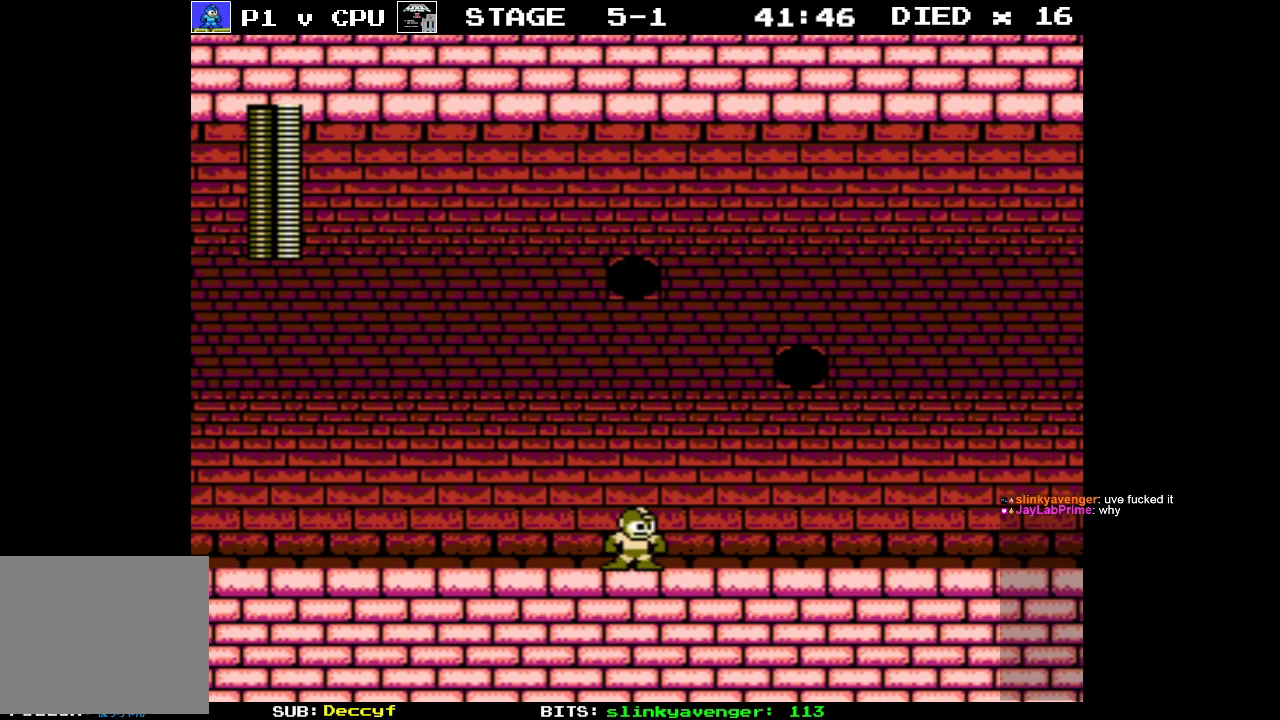
{"buttons": ["DPAD_RIGHT"], "events": []}
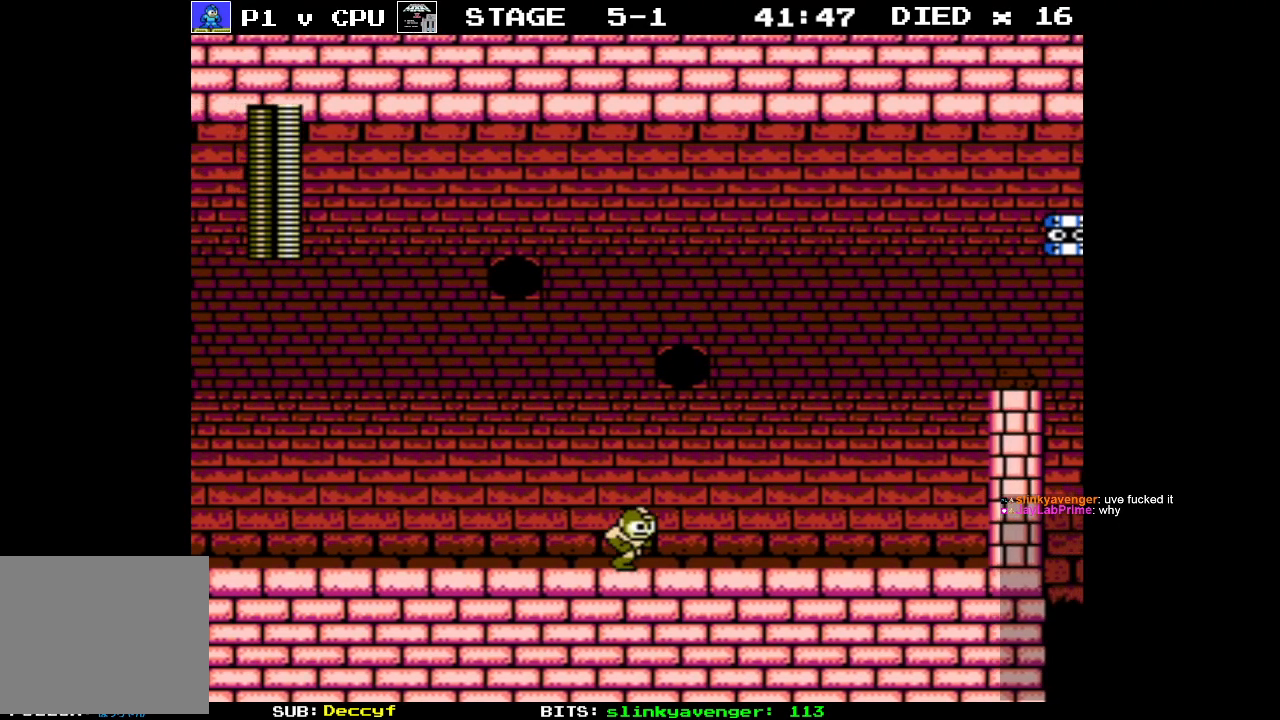
{"buttons": ["DPAD_RIGHT"], "events": []}
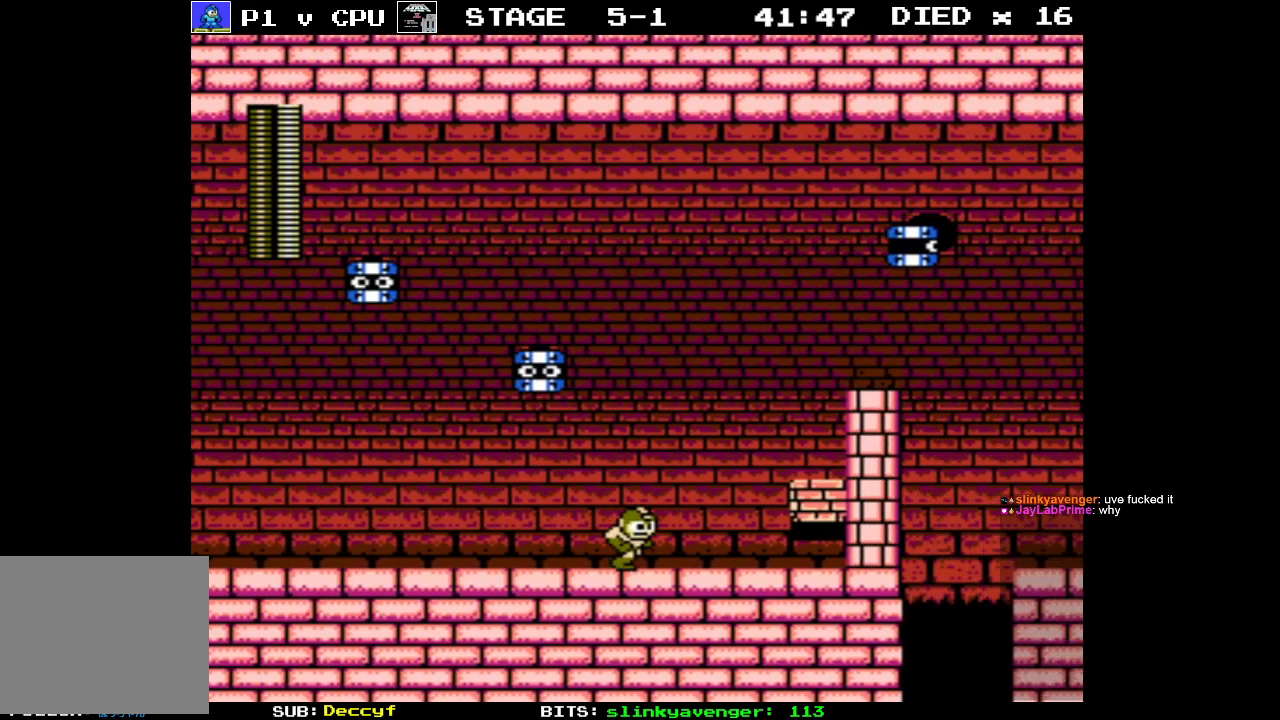
{"buttons": ["A", "DPAD_UP", "DPAD_RIGHT"], "events": [[117, "DPAD_UP", "down"], [383, "A", "down"]]}
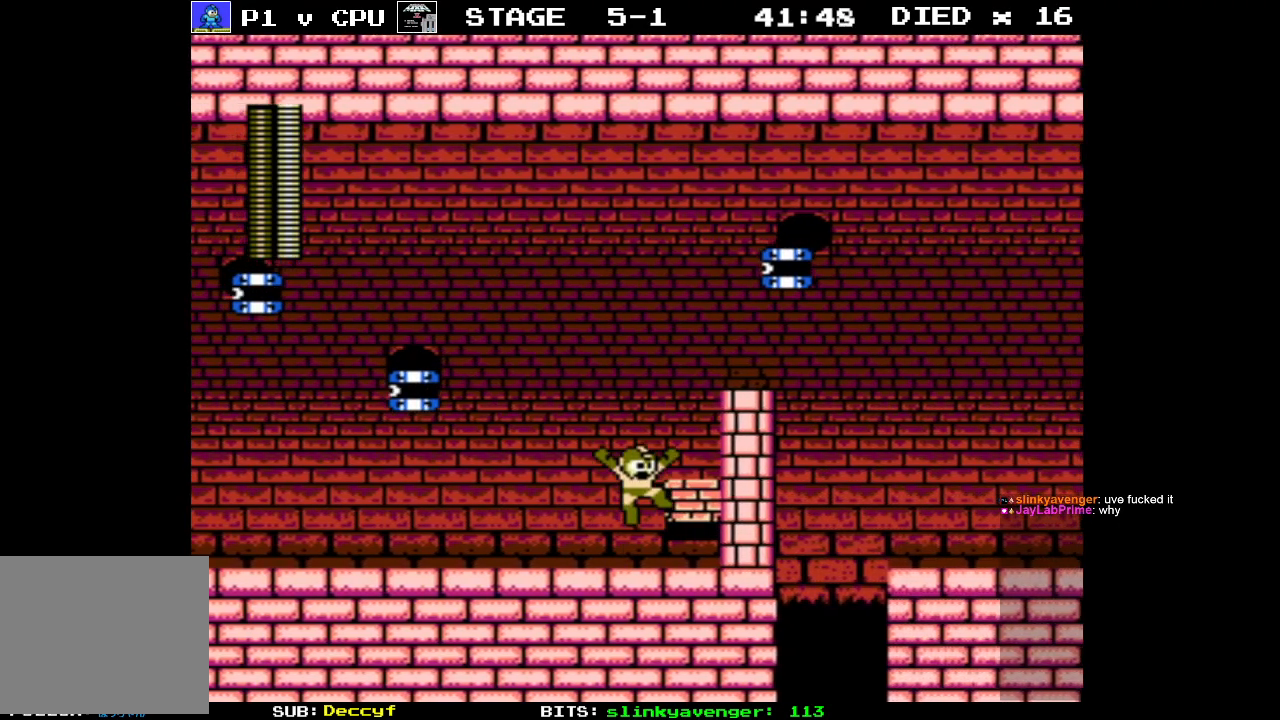
{"buttons": ["A", "DPAD_UP", "DPAD_RIGHT"], "events": [[33, "A", "up"], [100, "DPAD_UP", "up"], [367, "DPAD_UP", "down"], [450, "A", "down"]]}
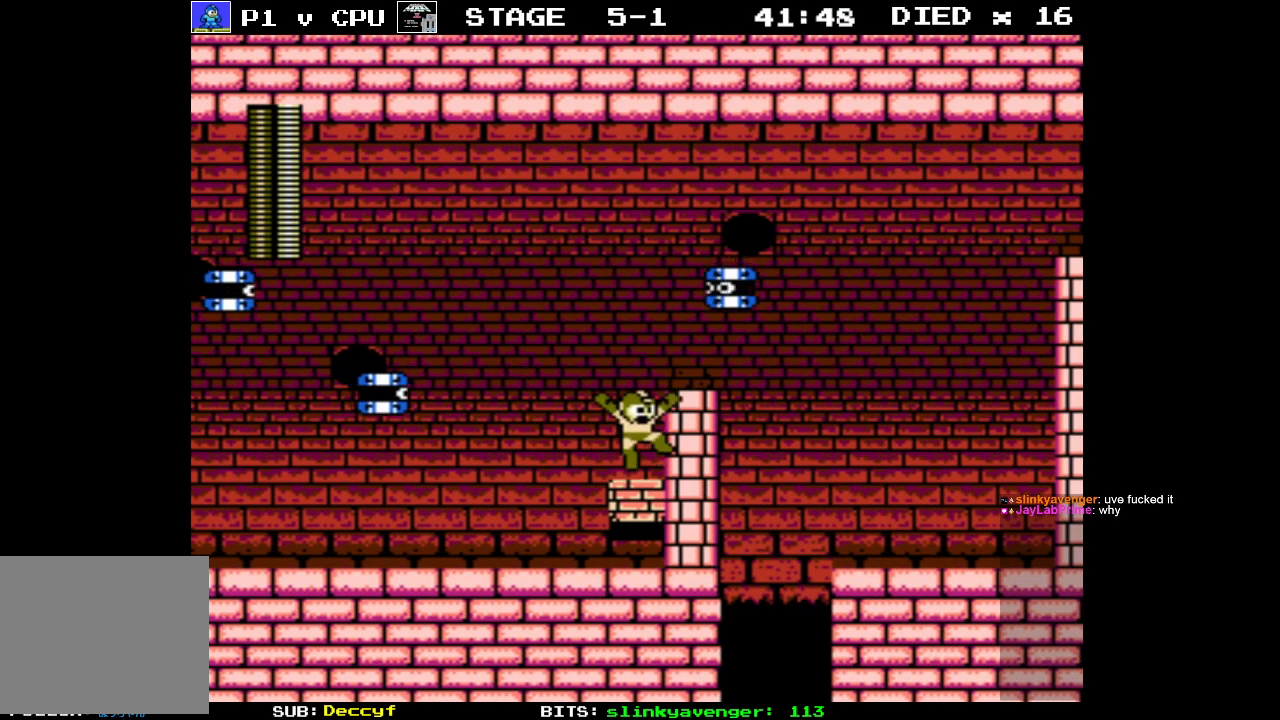
{"buttons": [], "events": [[33, "A", "up"], [83, "B", "down"], [183, "B", "up"], [183, "DPAD_RIGHT", "up"], [183, "DPAD_UP", "up"]]}
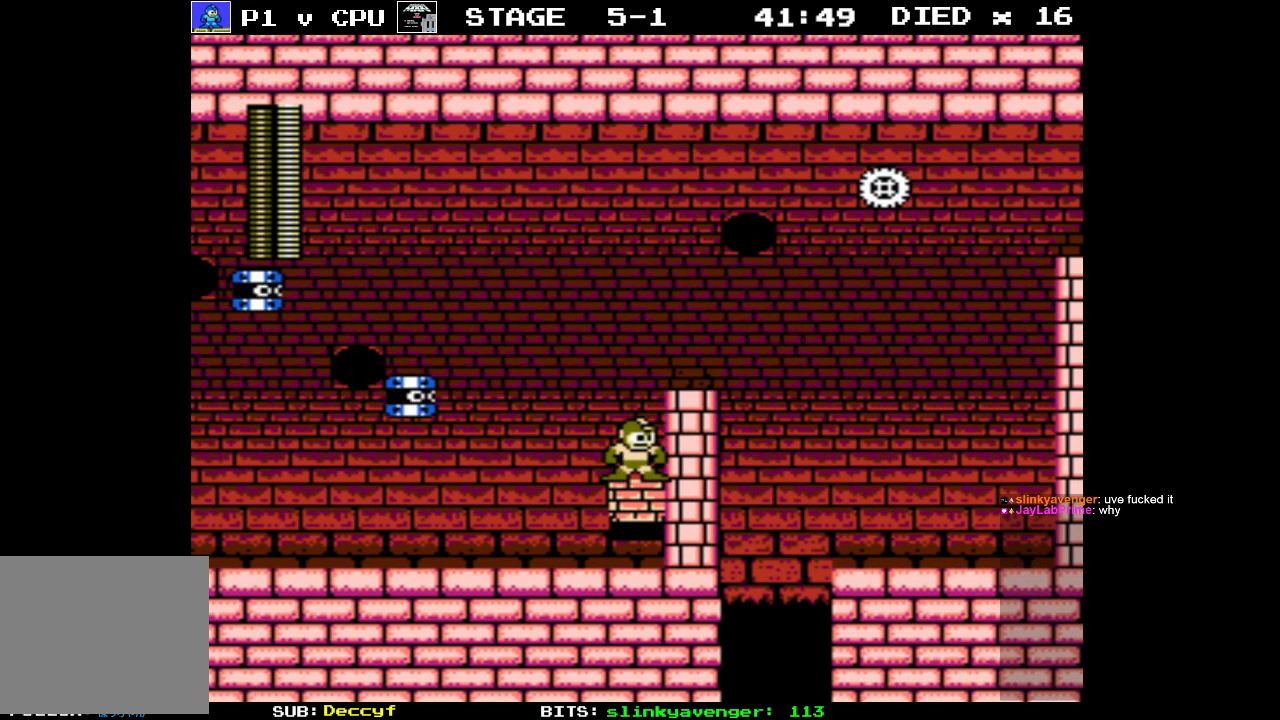
{"buttons": ["A", "DPAD_RIGHT"], "events": [[33, "A", "down"], [83, "DPAD_RIGHT", "down"], [250, "A", "up"], [500, "A", "down"]]}
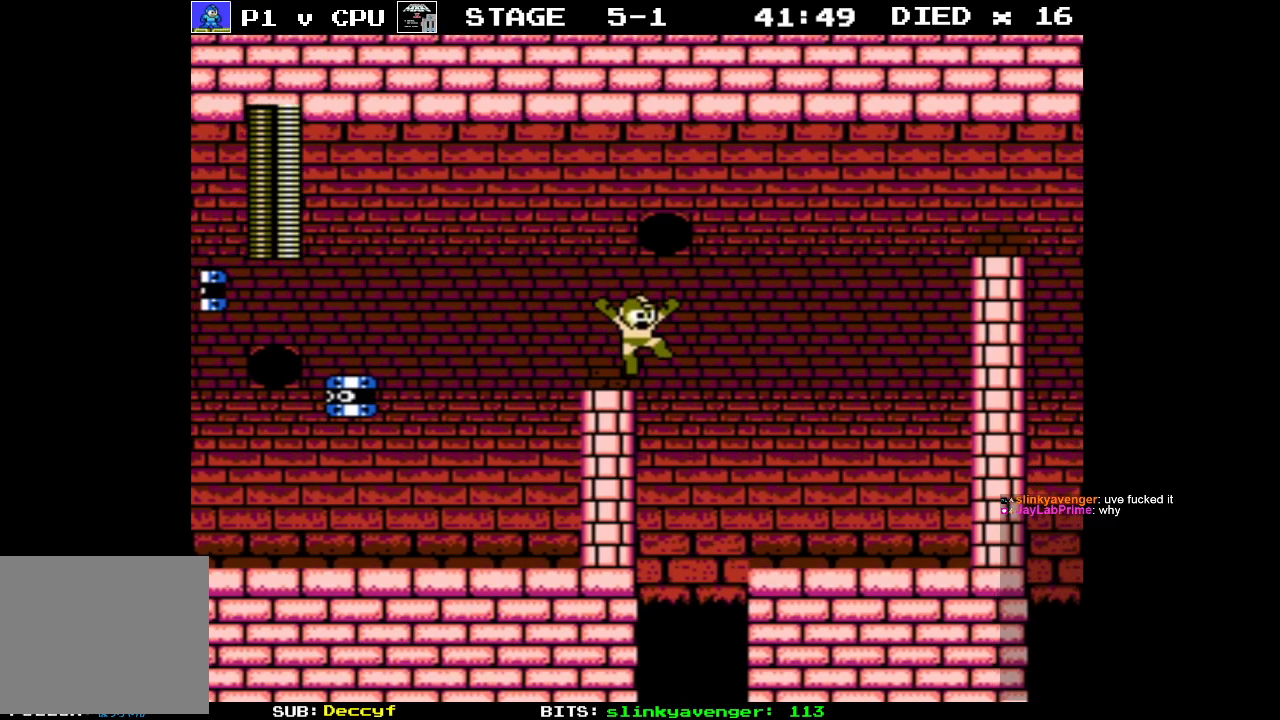
{"buttons": ["A", "DPAD_RIGHT"], "events": [[250, "A", "up"], [250, "DPAD_UP", "down"], [317, "A", "down"], [333, "DPAD_UP", "up"]]}
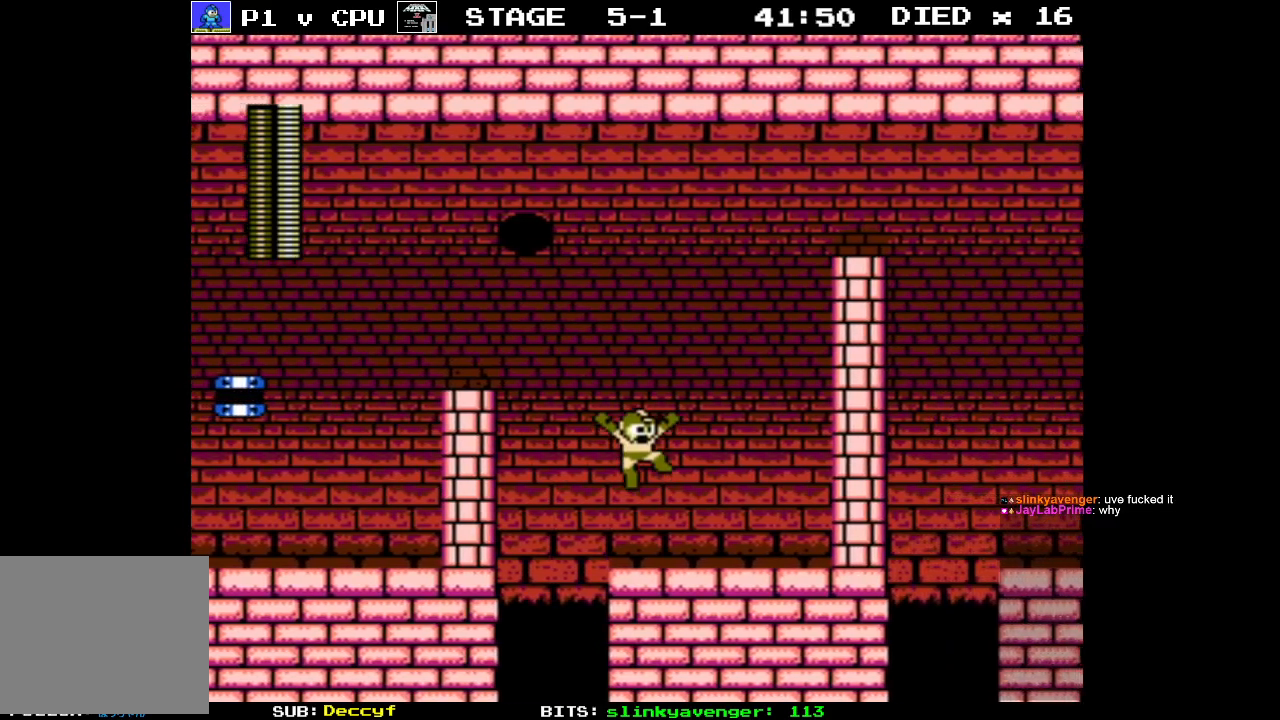
{"buttons": ["DPAD_RIGHT"], "events": [[50, "A", "up"]]}
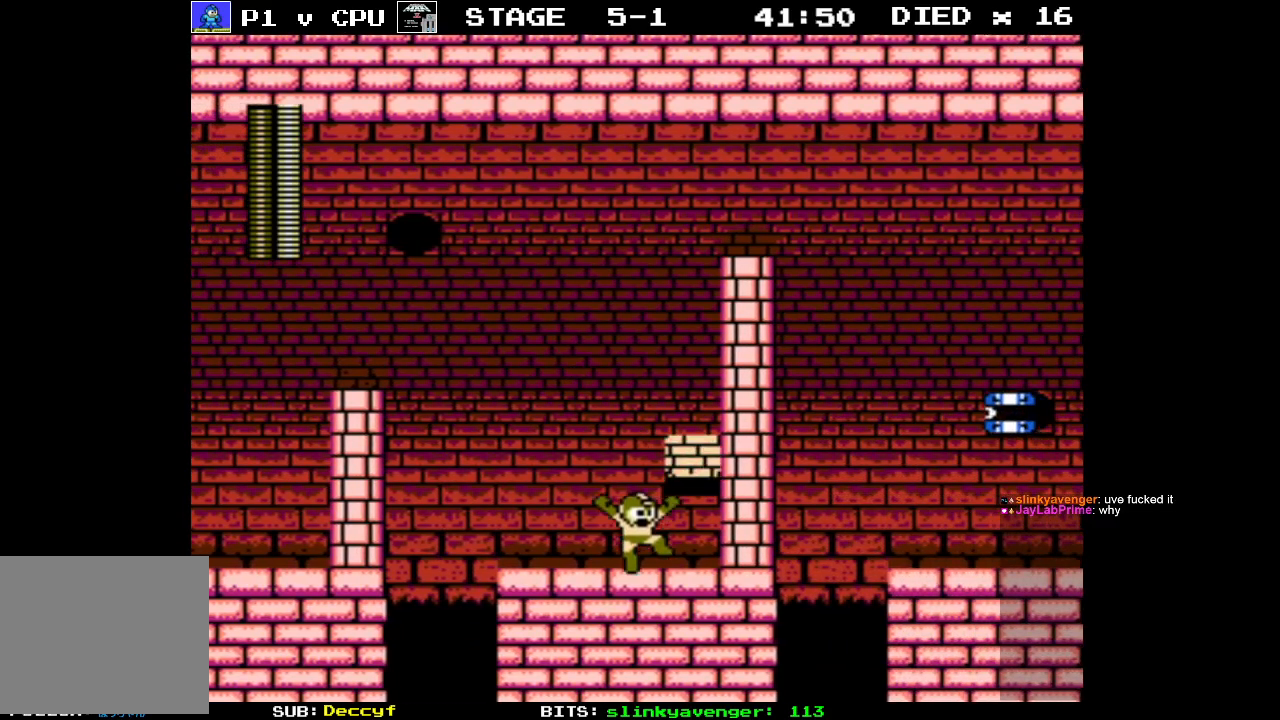
{"buttons": ["DPAD_LEFT"], "events": [[100, "A", "down"], [100, "DPAD_RIGHT", "up"], [383, "DPAD_LEFT", "down"], [433, "A", "up"]]}
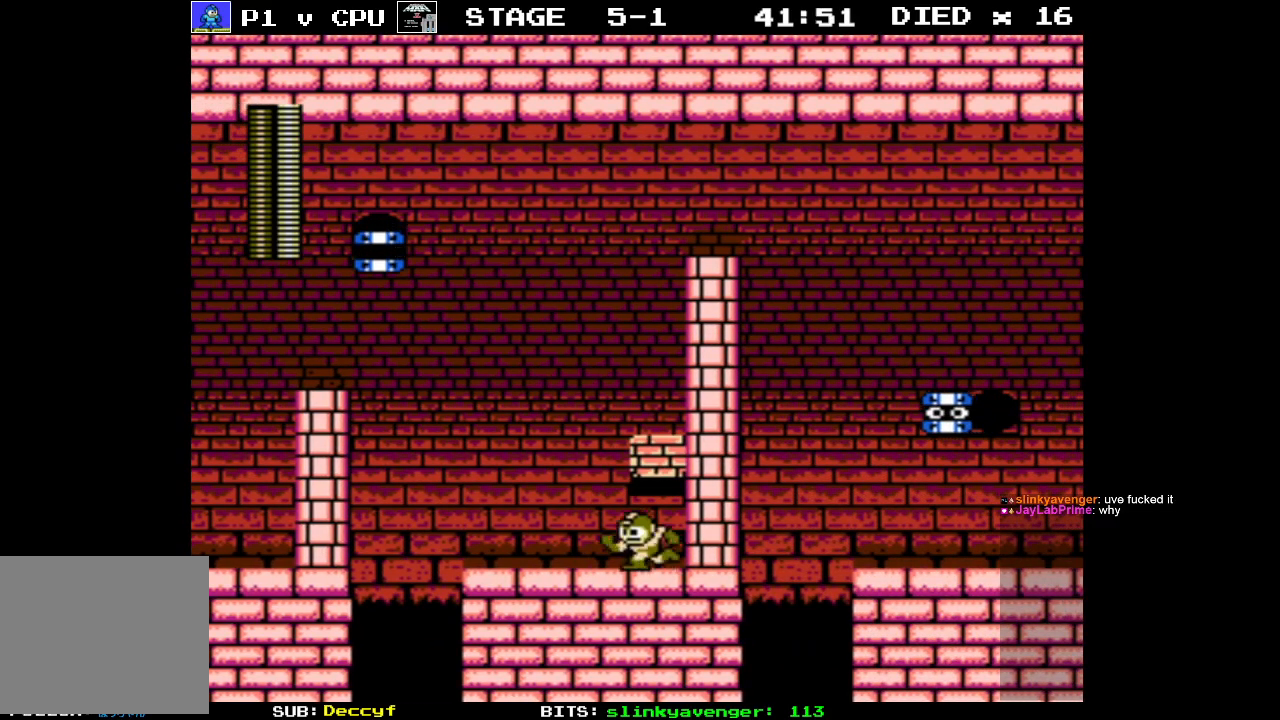
{"buttons": ["A", "DPAD_RIGHT"], "events": [[133, "A", "down"], [133, "DPAD_UP", "down"], [150, "DPAD_LEFT", "up"], [150, "DPAD_UP", "up"], [183, "DPAD_RIGHT", "down"]]}
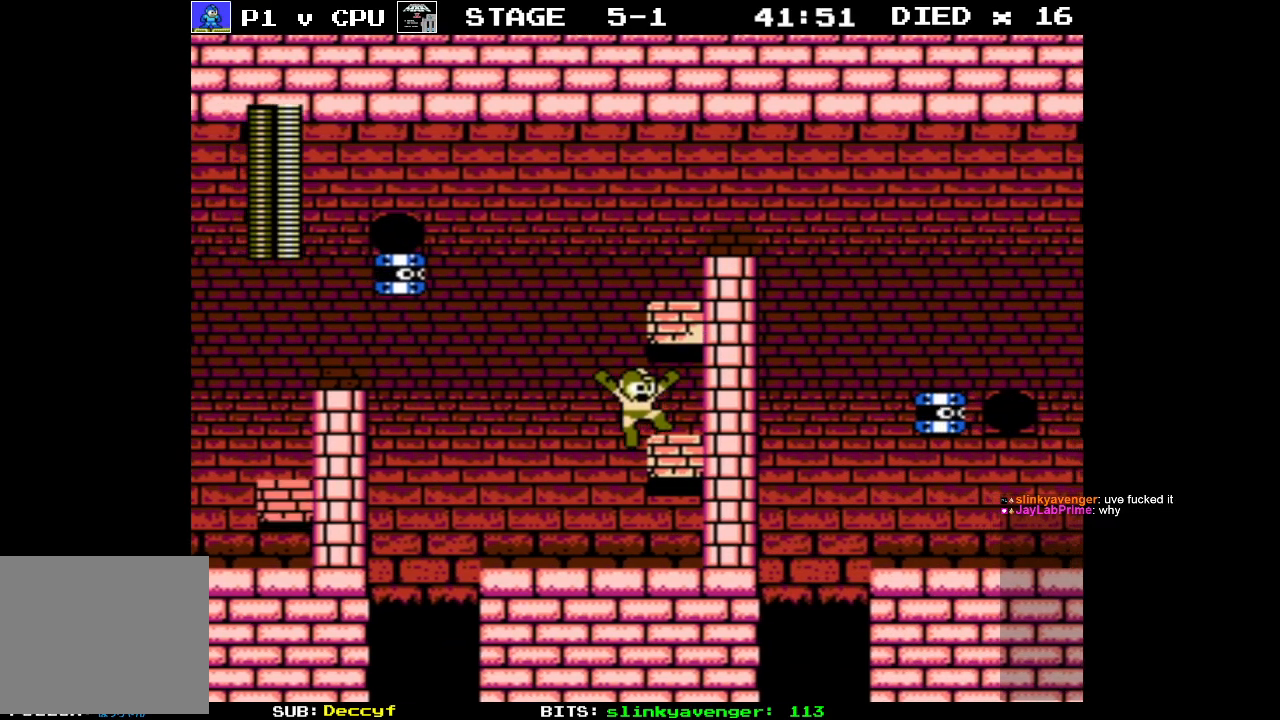
{"buttons": [], "events": [[67, "A", "up"], [217, "DPAD_RIGHT", "up"], [433, "DPAD_LEFT", "down"], [500, "DPAD_LEFT", "up"]]}
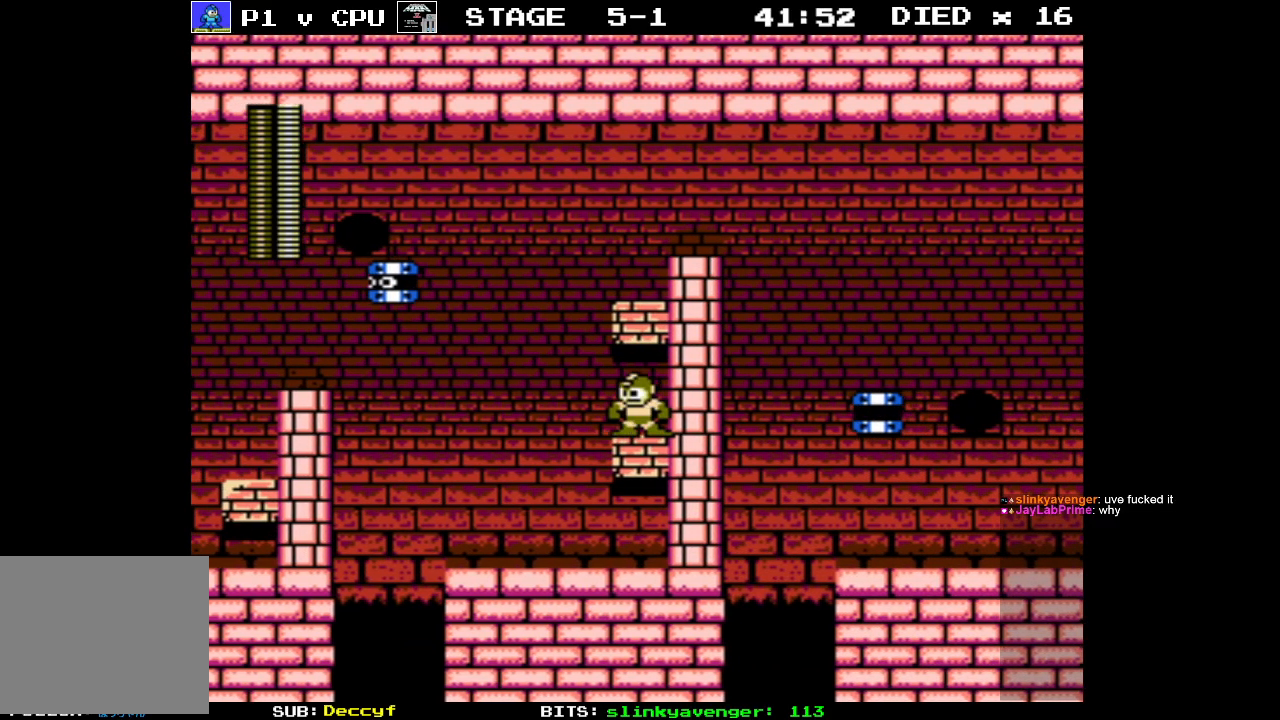
{"buttons": ["B", "DPAD_RIGHT"], "events": [[467, "DPAD_RIGHT", "down"], [500, "B", "down"]]}
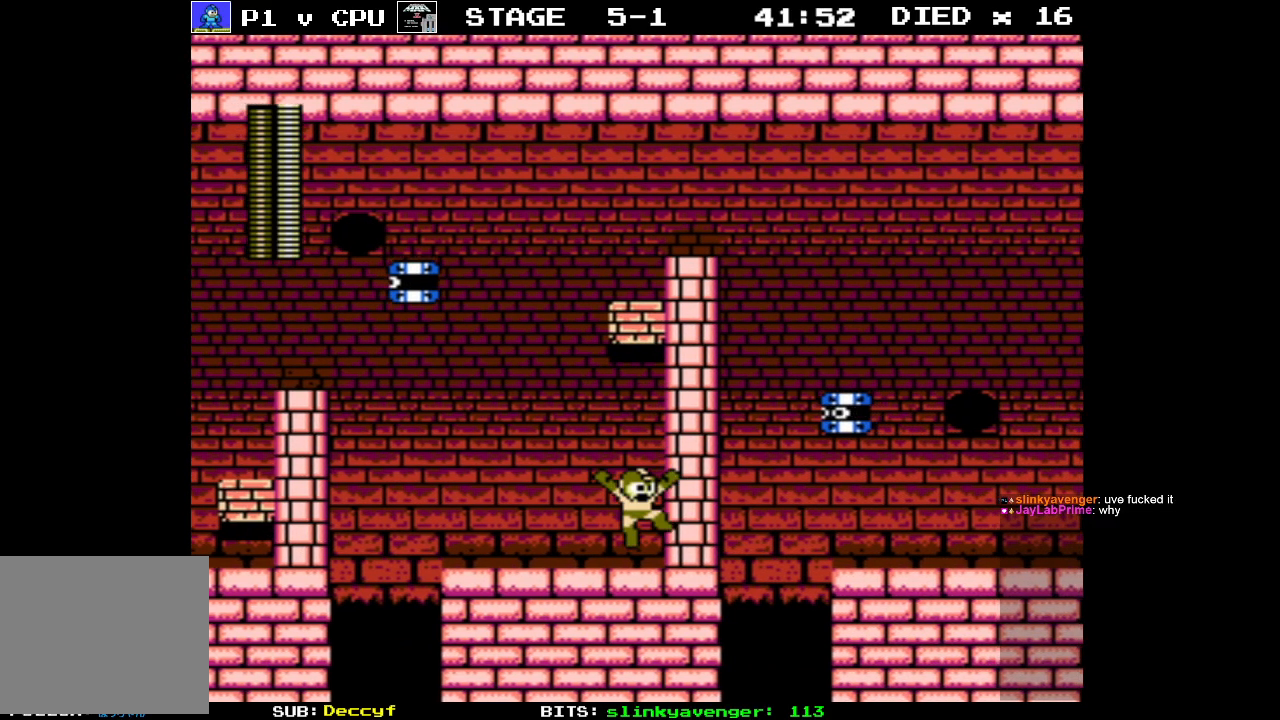
{"buttons": ["A"], "events": [[83, "B", "up"], [83, "DPAD_RIGHT", "up"], [433, "A", "down"]]}